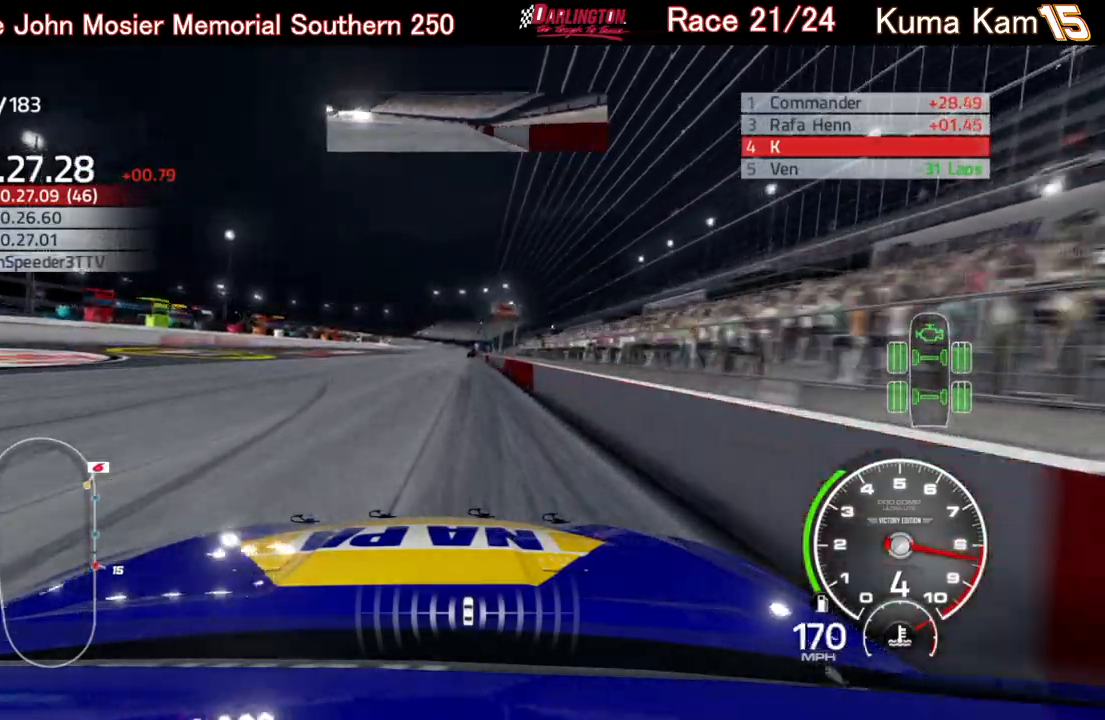
Gameplay with a controller (Xbox layout); each line is a JSON object with the inputs held at the frame after it. "events" lists button and stick changes between this image and that frame as [ms after this image, input, new state], when the widget could be followed in between.
{"buttons": ["R2"], "left_stick": "center", "right_stick": "center", "events": [[133, "left_stick", "right"], [217, "left_stick", "center"], [383, "left_stick", "up-right"], [500, "left_stick", "center"]]}
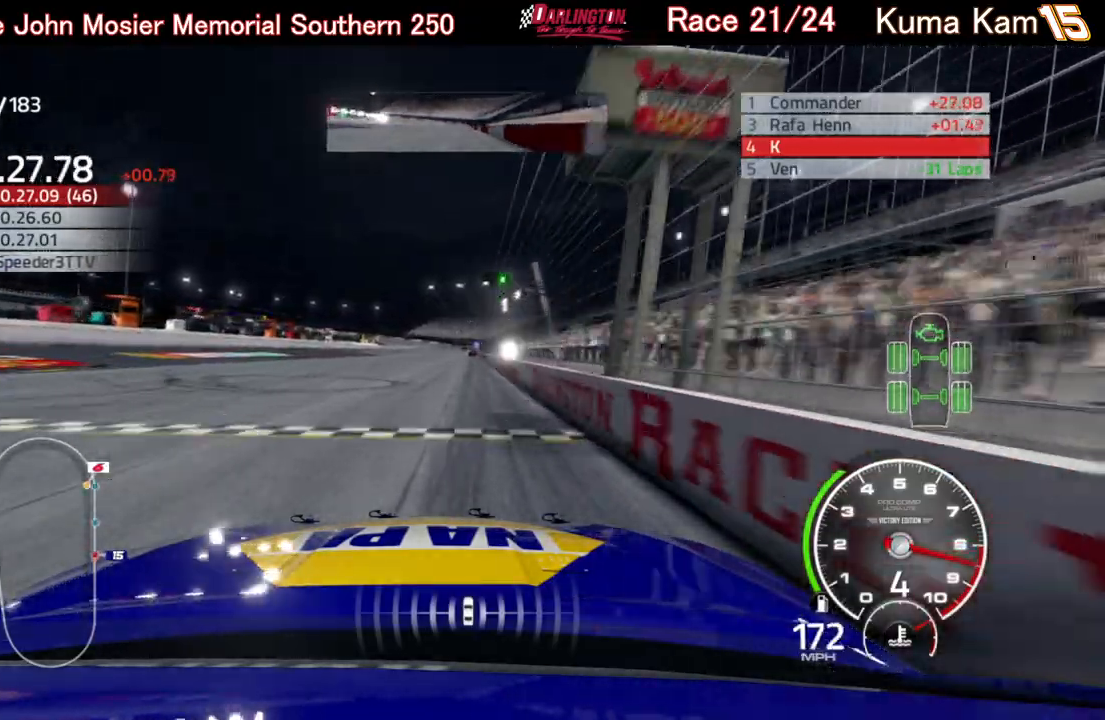
{"buttons": ["R2"], "left_stick": "center", "right_stick": "center", "events": [[317, "left_stick", "right"], [417, "left_stick", "center"]]}
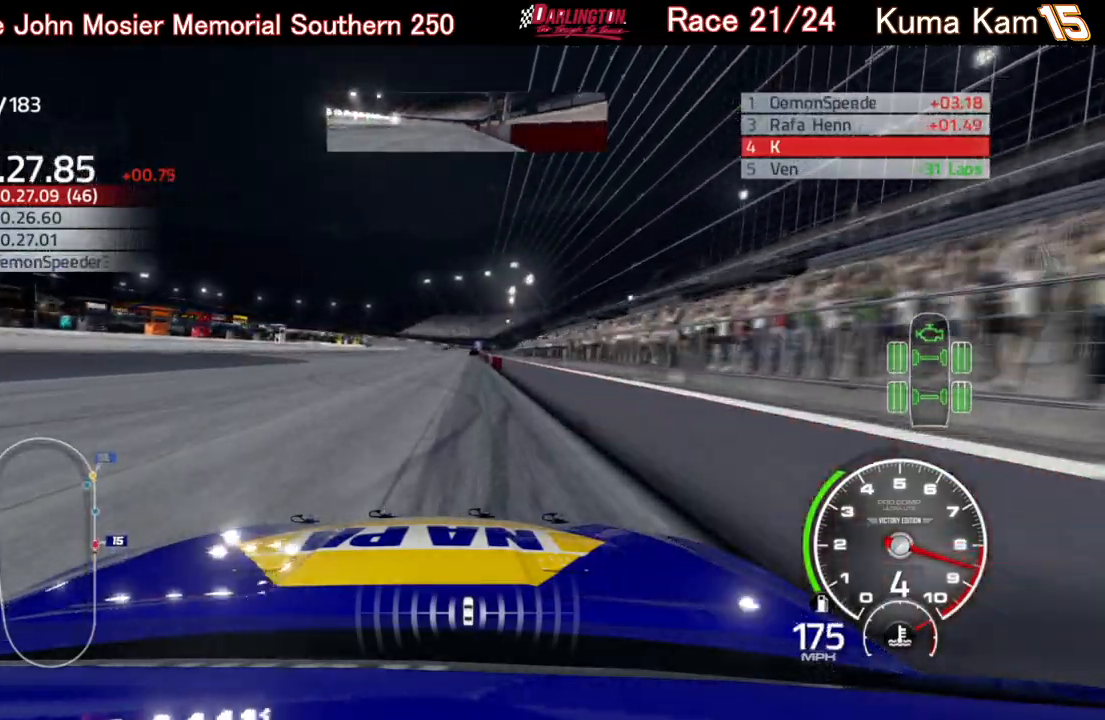
{"buttons": ["R2"], "left_stick": "center", "right_stick": "center", "events": [[67, "left_stick", "right"], [167, "left_stick", "center"], [367, "left_stick", "up-right"], [450, "left_stick", "center"]]}
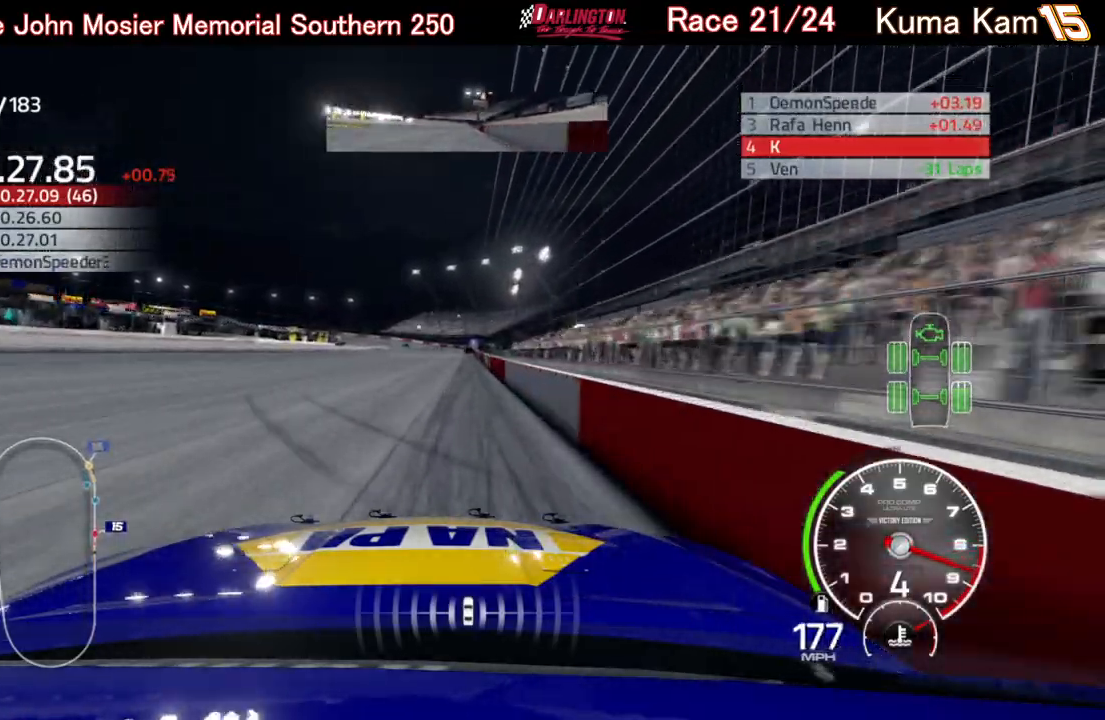
{"buttons": ["R2"], "left_stick": "center", "right_stick": "center", "events": [[300, "left_stick", "right"], [417, "left_stick", "center"]]}
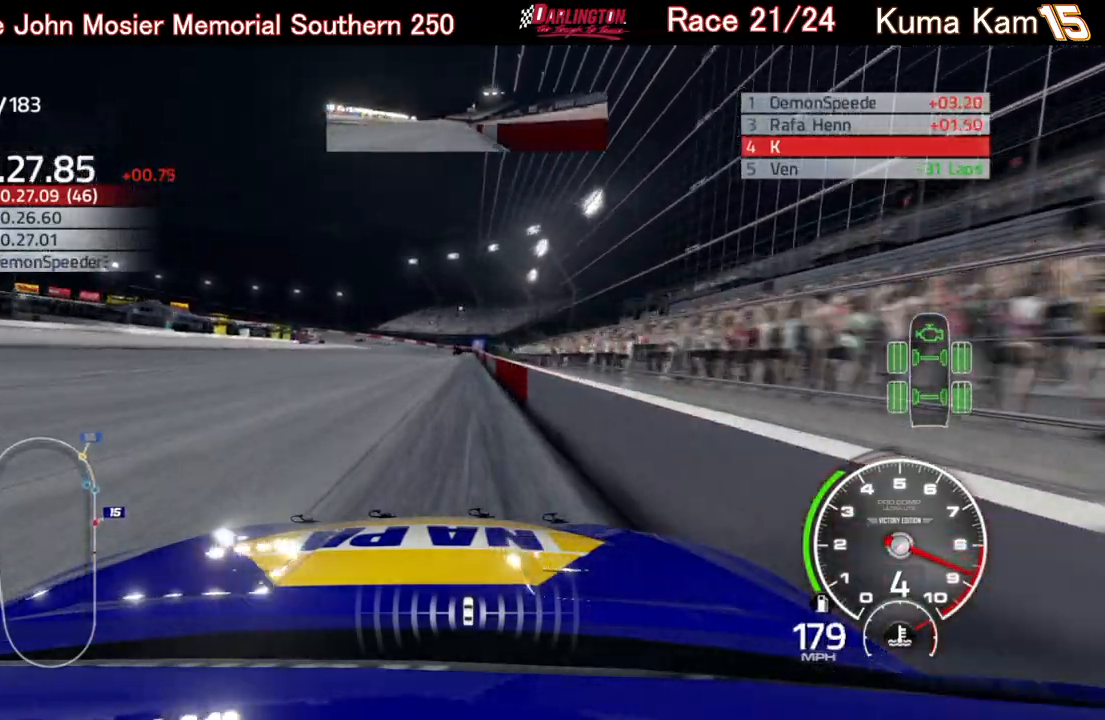
{"buttons": ["R2"], "left_stick": "center", "right_stick": "center", "events": [[350, "left_stick", "up-right"], [450, "left_stick", "center"]]}
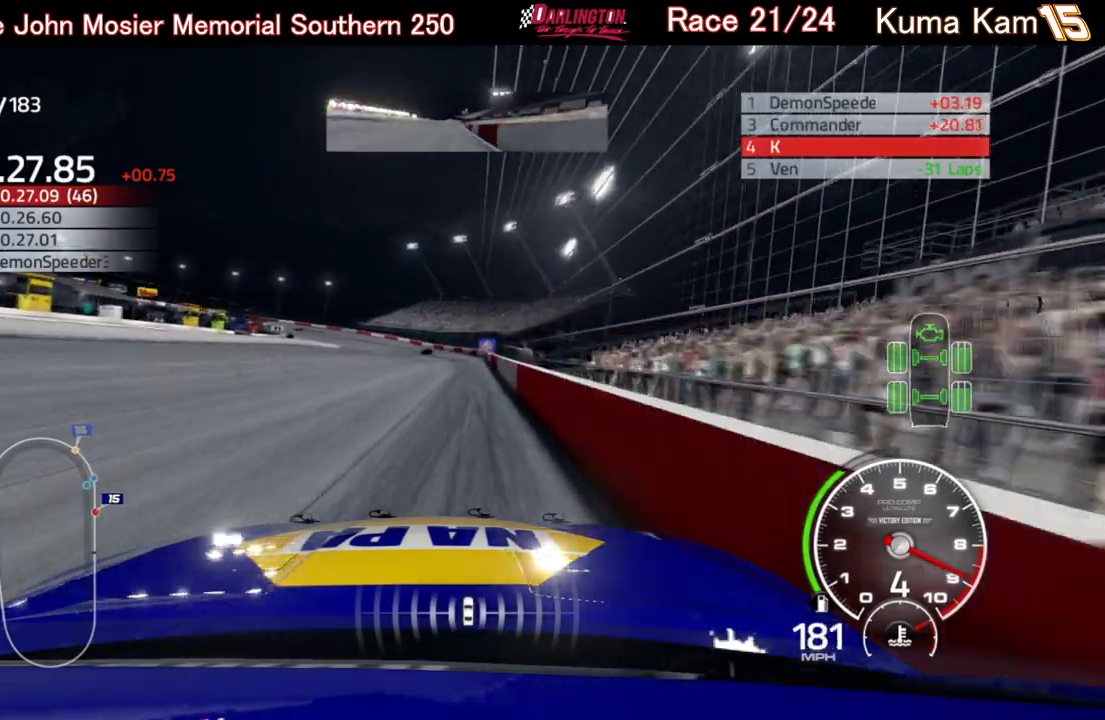
{"buttons": ["R2"], "left_stick": "left", "right_stick": "center", "events": [[317, "left_stick", "left"]]}
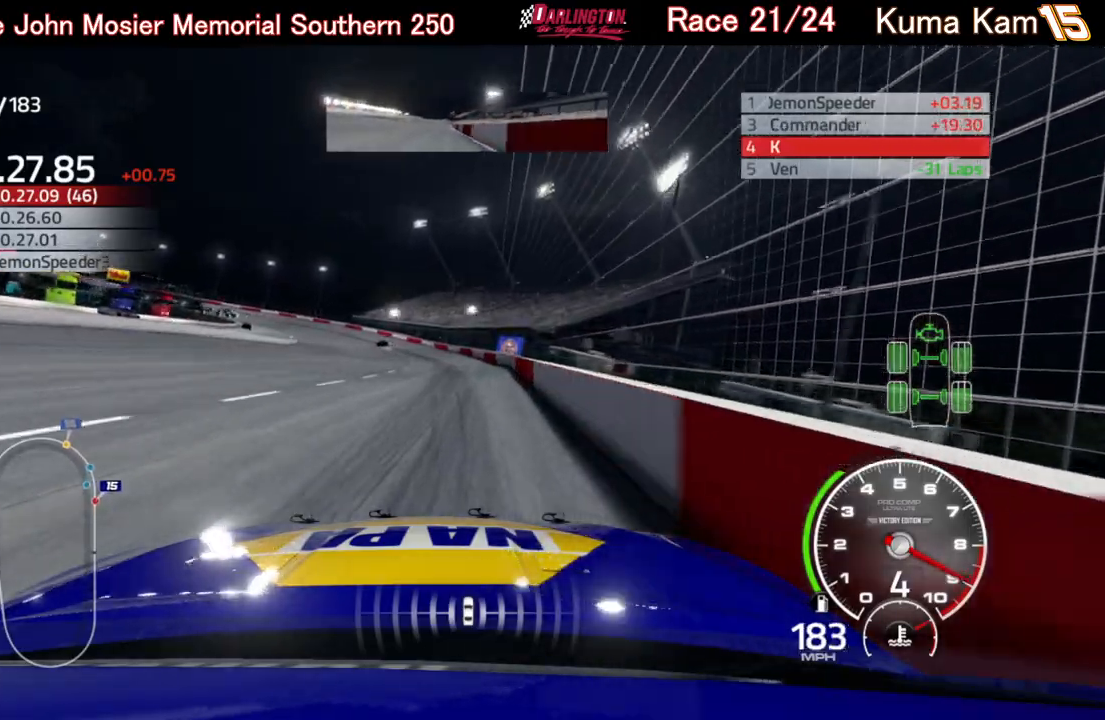
{"buttons": ["R2"], "left_stick": "left", "right_stick": "center", "events": []}
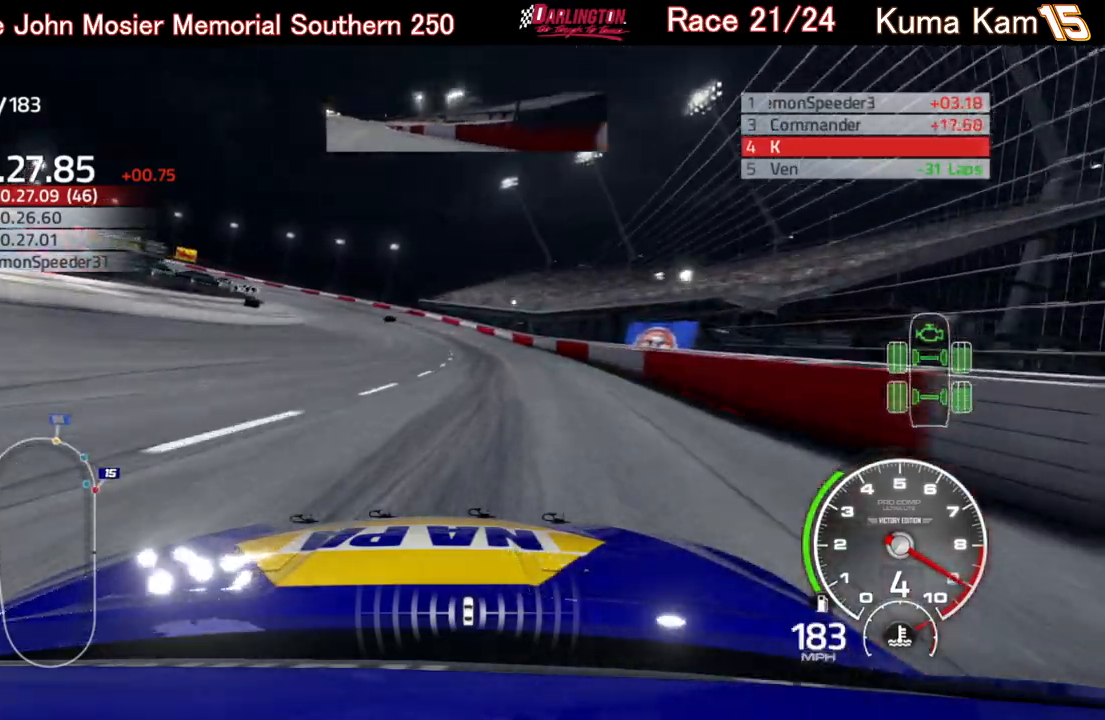
{"buttons": [], "left_stick": "left", "right_stick": "center", "events": [[450, "R2", "up"]]}
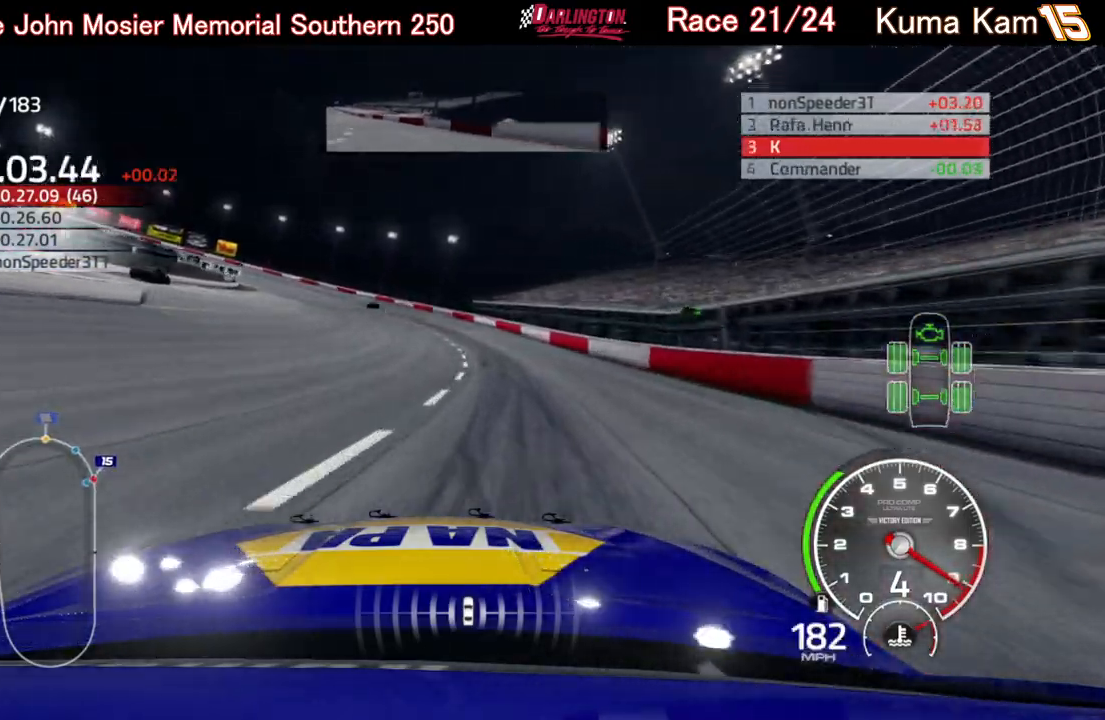
{"buttons": ["L2"], "left_stick": "left", "right_stick": "center", "events": [[433, "L2", "down"]]}
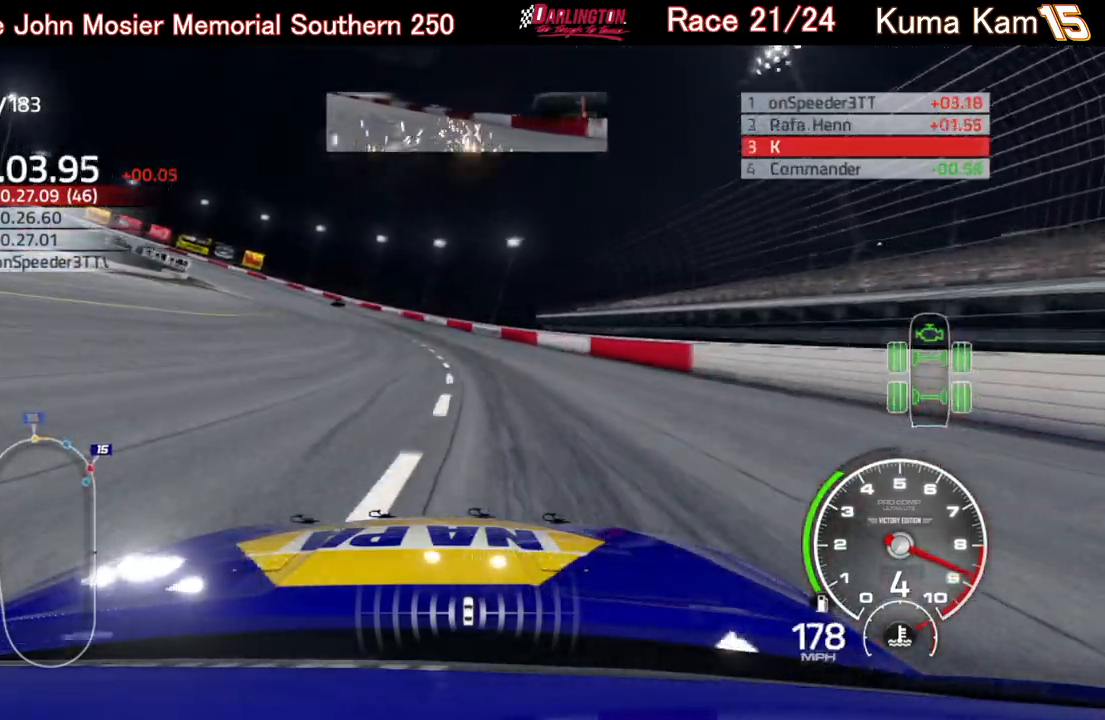
{"buttons": ["R2"], "left_stick": "left", "right_stick": "center", "events": [[67, "L2", "up"], [417, "R2", "down"]]}
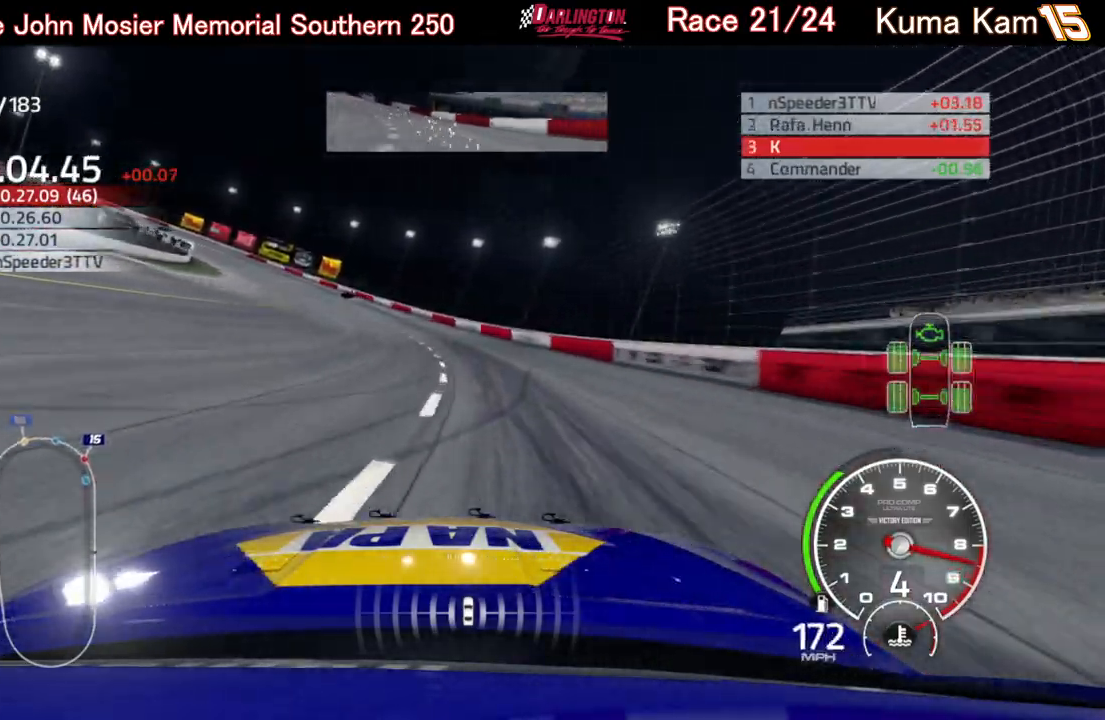
{"buttons": ["R2"], "left_stick": "left", "right_stick": "center", "events": []}
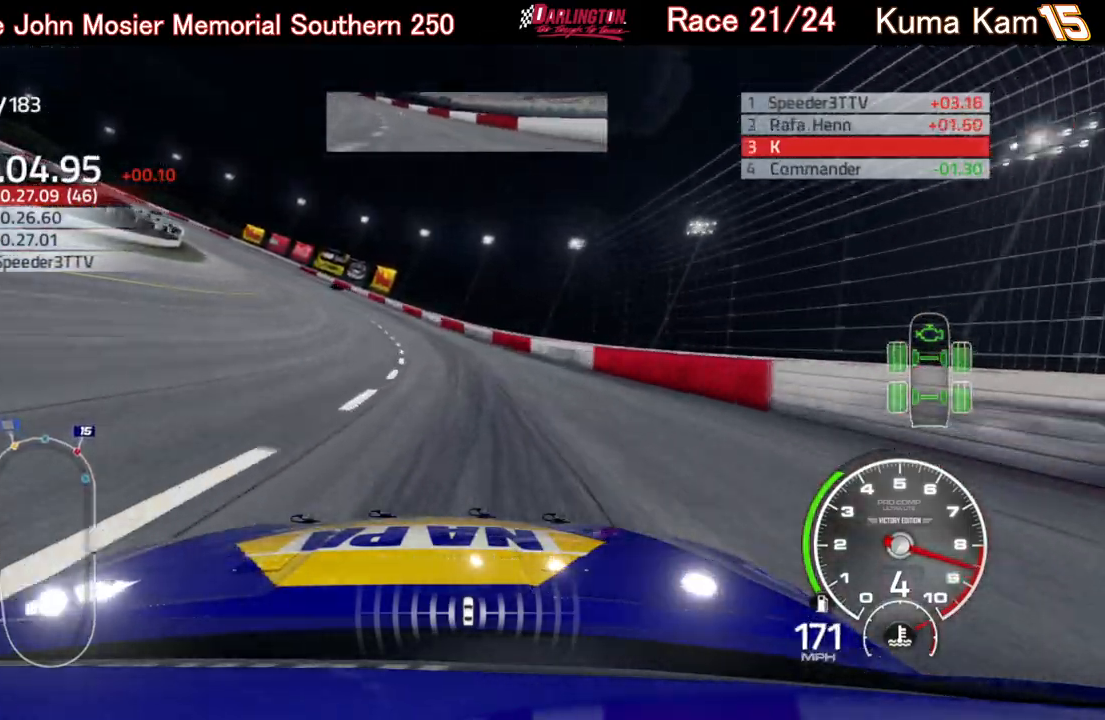
{"buttons": ["R2"], "left_stick": "left", "right_stick": "center", "events": []}
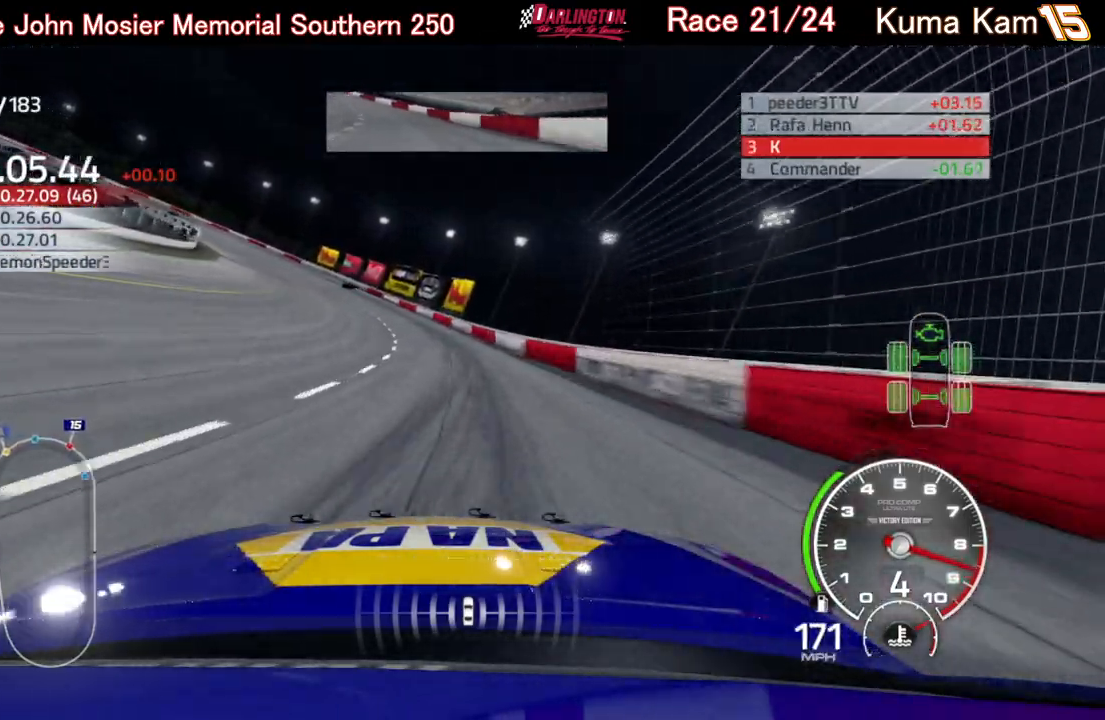
{"buttons": ["R2"], "left_stick": "left", "right_stick": "center", "events": [[367, "left_stick", "center"], [483, "left_stick", "left"]]}
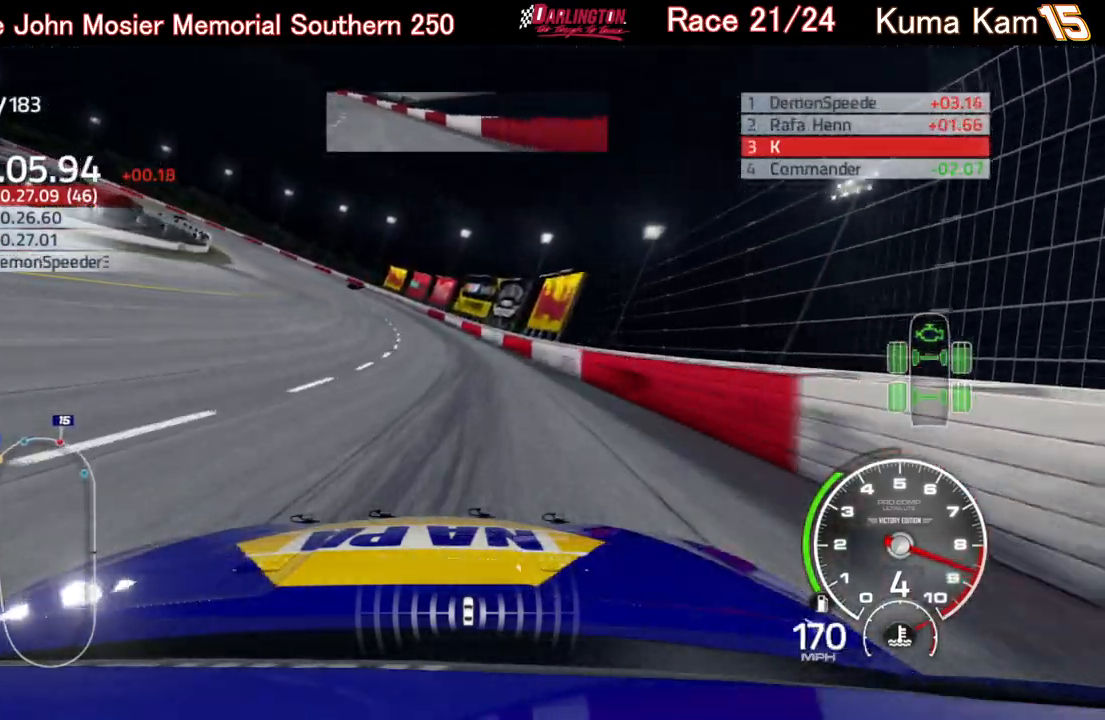
{"buttons": ["R2"], "left_stick": "left", "right_stick": "center", "events": []}
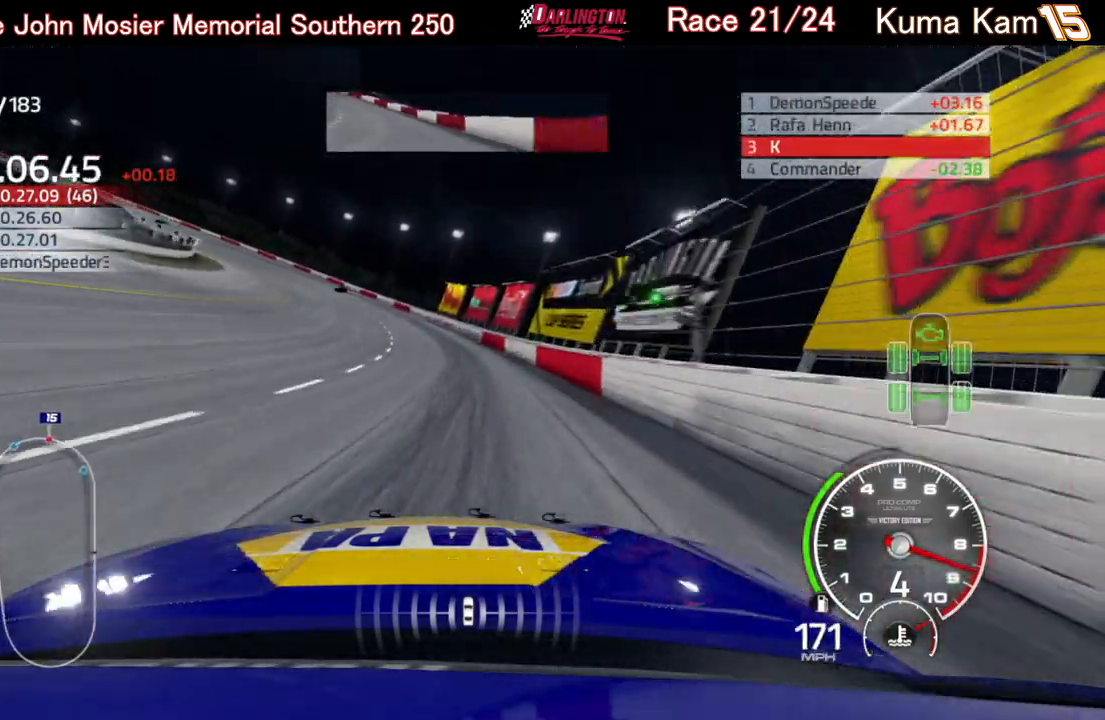
{"buttons": ["R2"], "left_stick": "left", "right_stick": "center", "events": []}
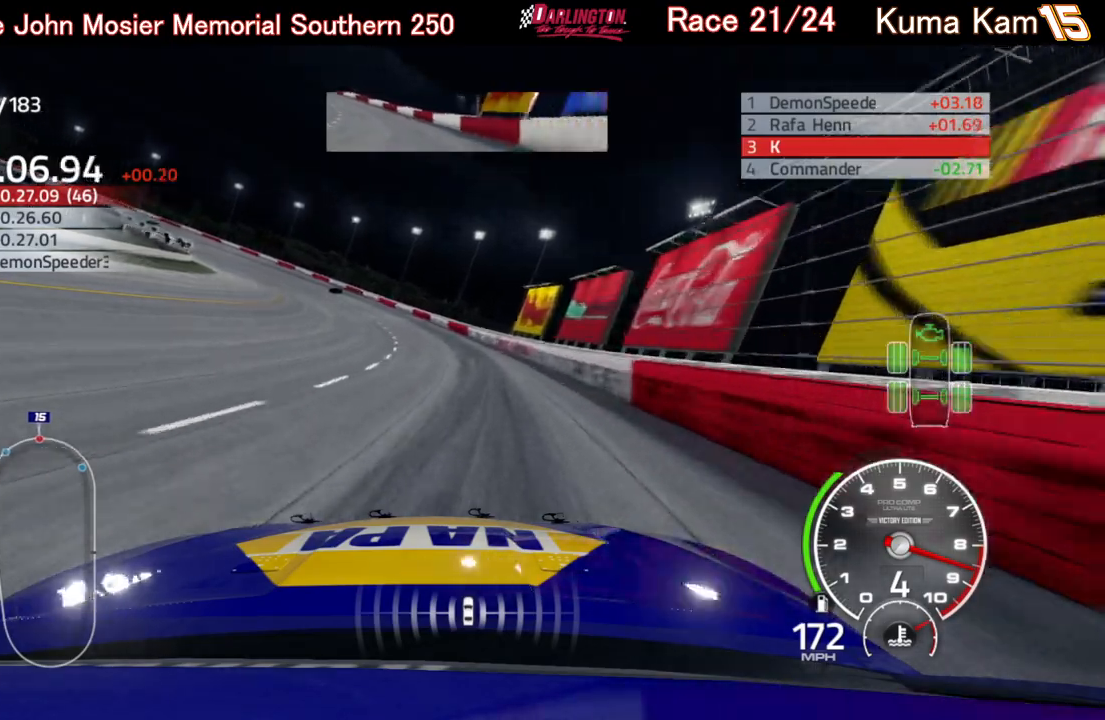
{"buttons": ["R2"], "left_stick": "left", "right_stick": "center", "events": []}
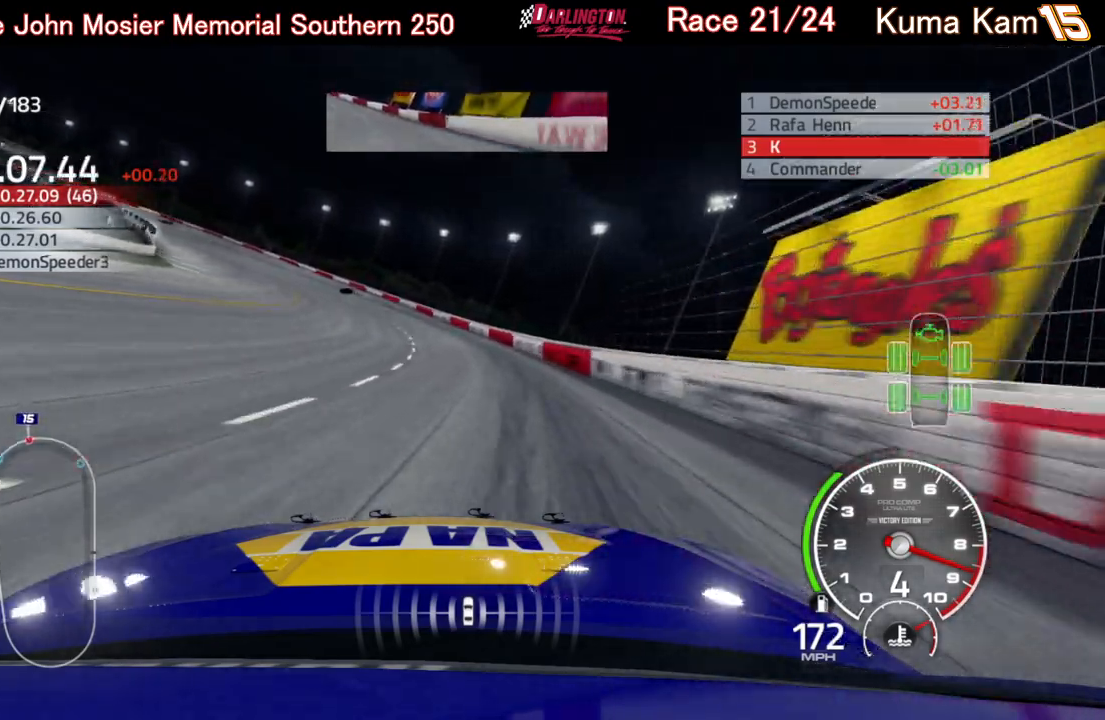
{"buttons": ["R2"], "left_stick": "left", "right_stick": "center", "events": []}
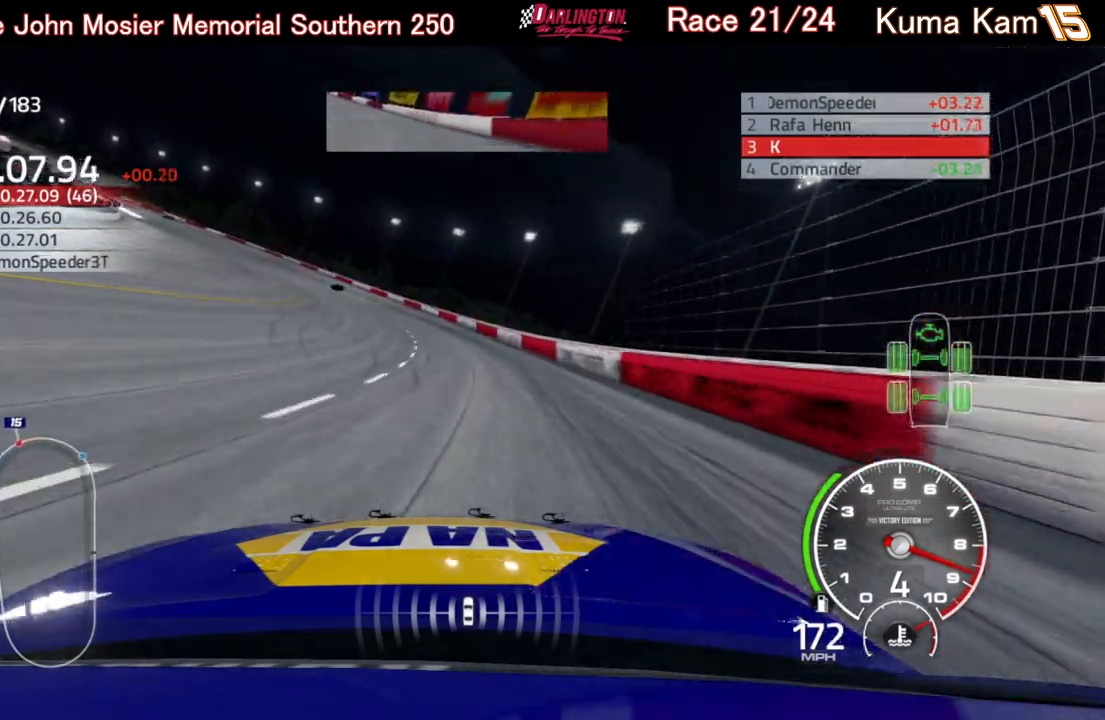
{"buttons": ["R2"], "left_stick": "left", "right_stick": "center", "events": []}
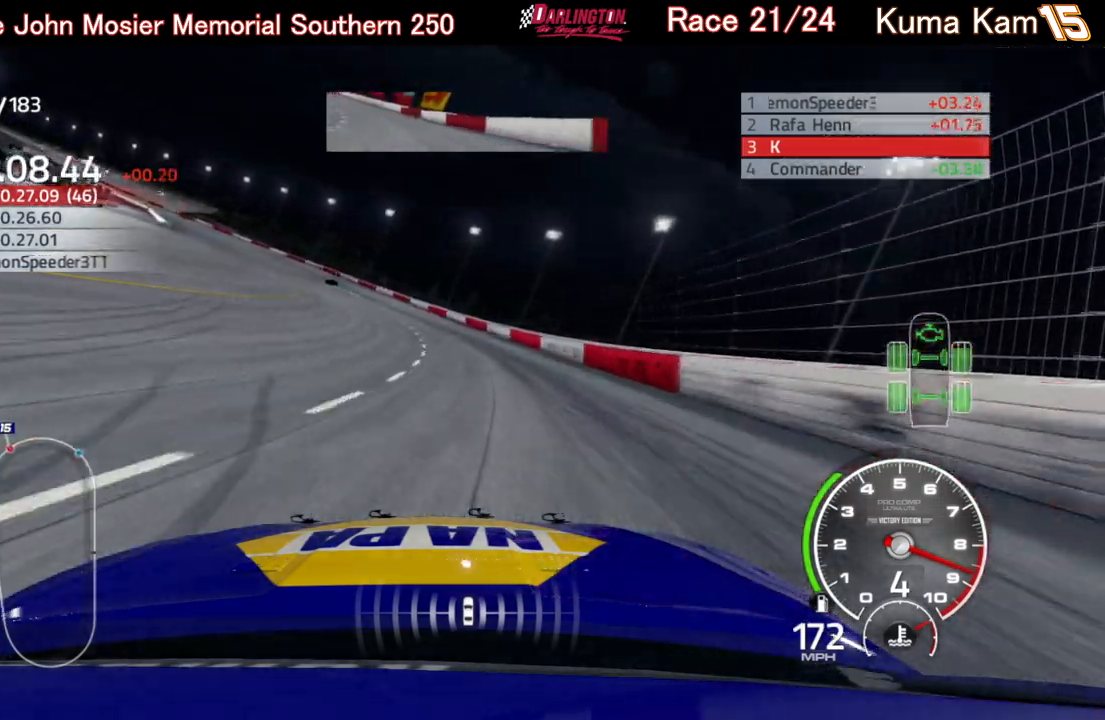
{"buttons": ["R2"], "left_stick": "left", "right_stick": "center", "events": []}
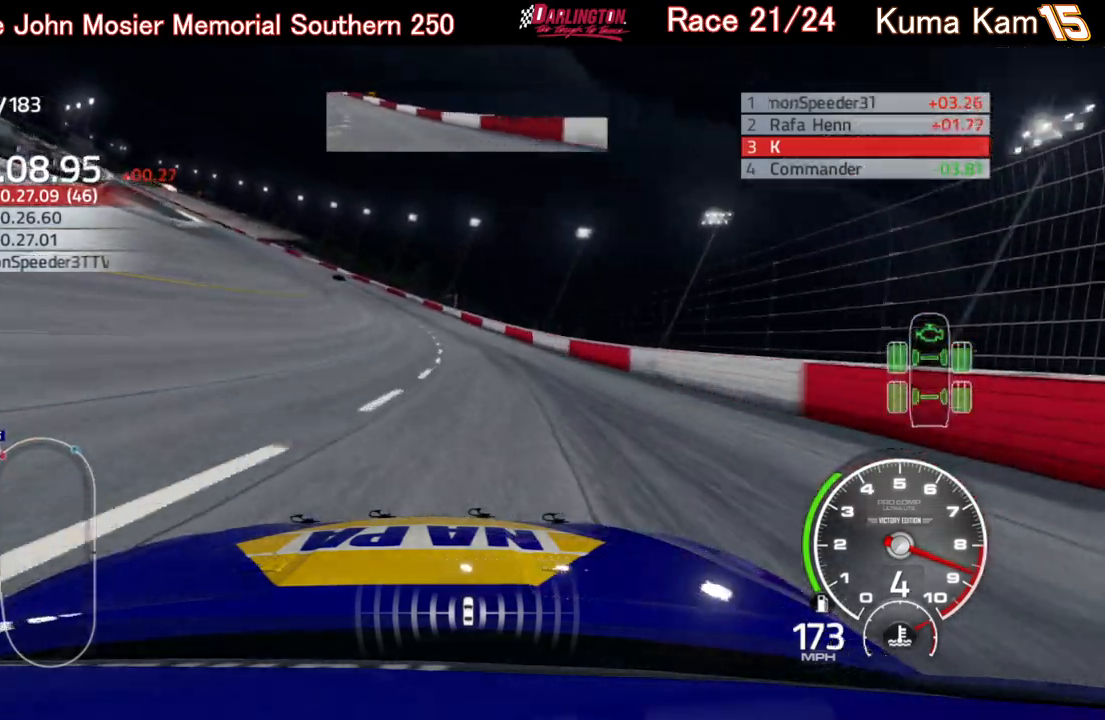
{"buttons": ["R2"], "left_stick": "left", "right_stick": "center", "events": [[400, "left_stick", "center"], [450, "left_stick", "left"]]}
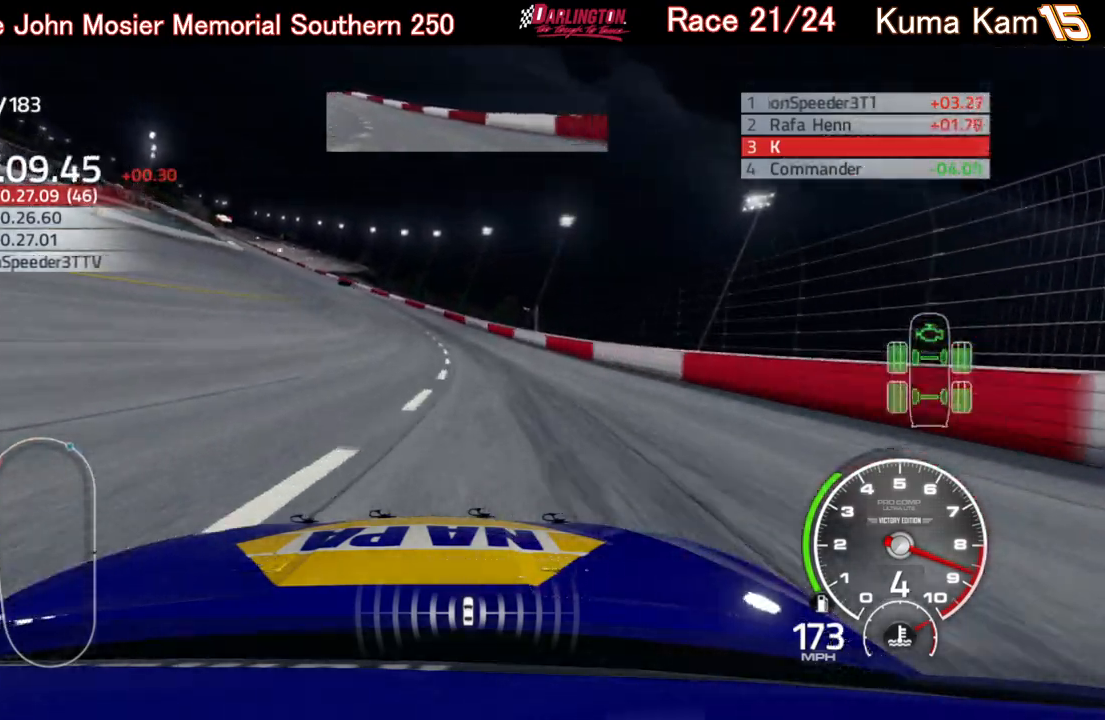
{"buttons": ["R2"], "left_stick": "left", "right_stick": "center", "events": []}
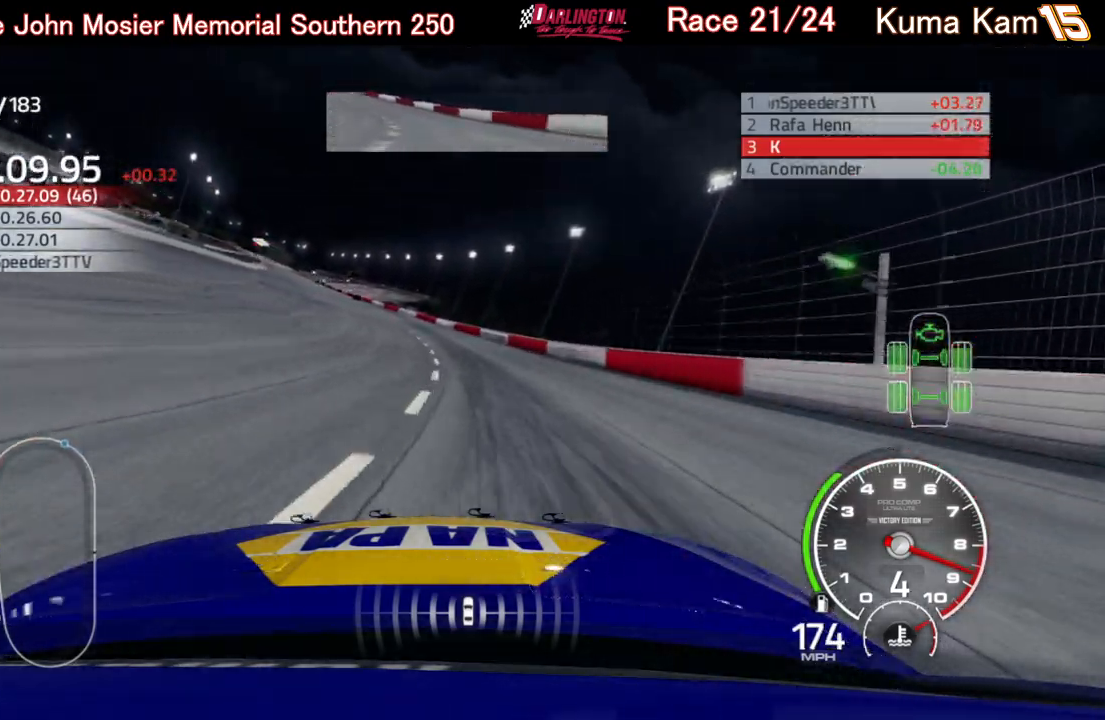
{"buttons": ["R2"], "left_stick": "left", "right_stick": "center", "events": [[433, "left_stick", "center"], [483, "left_stick", "left"]]}
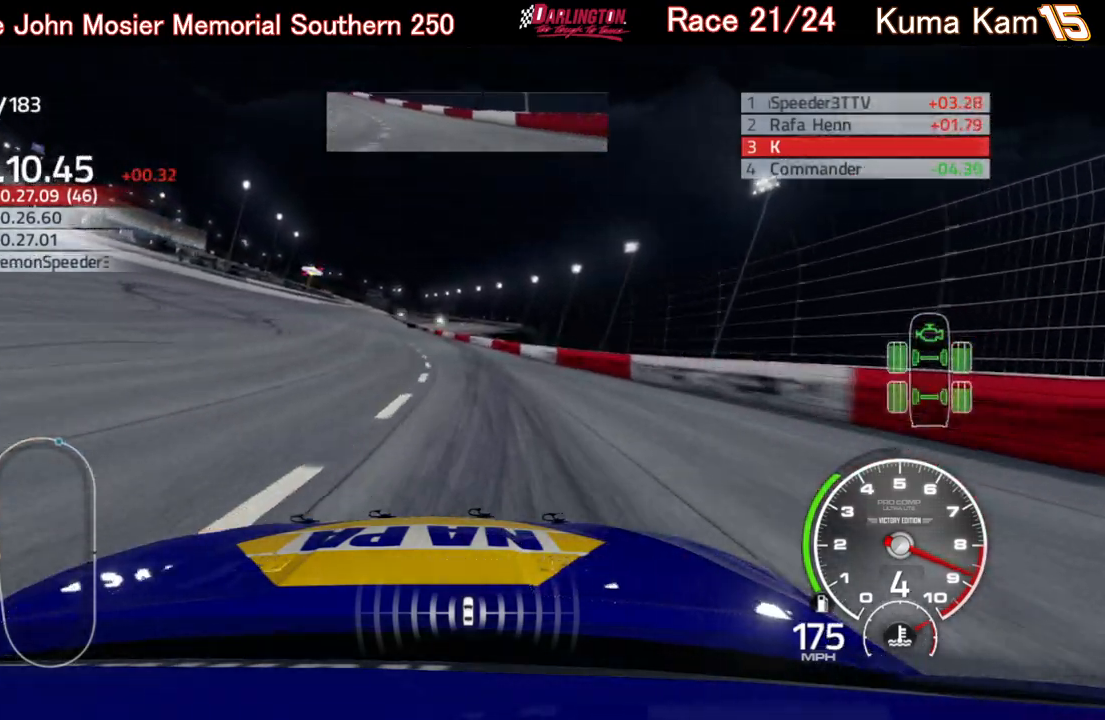
{"buttons": ["R2"], "left_stick": "left", "right_stick": "center", "events": [[167, "left_stick", "center"], [283, "left_stick", "left"]]}
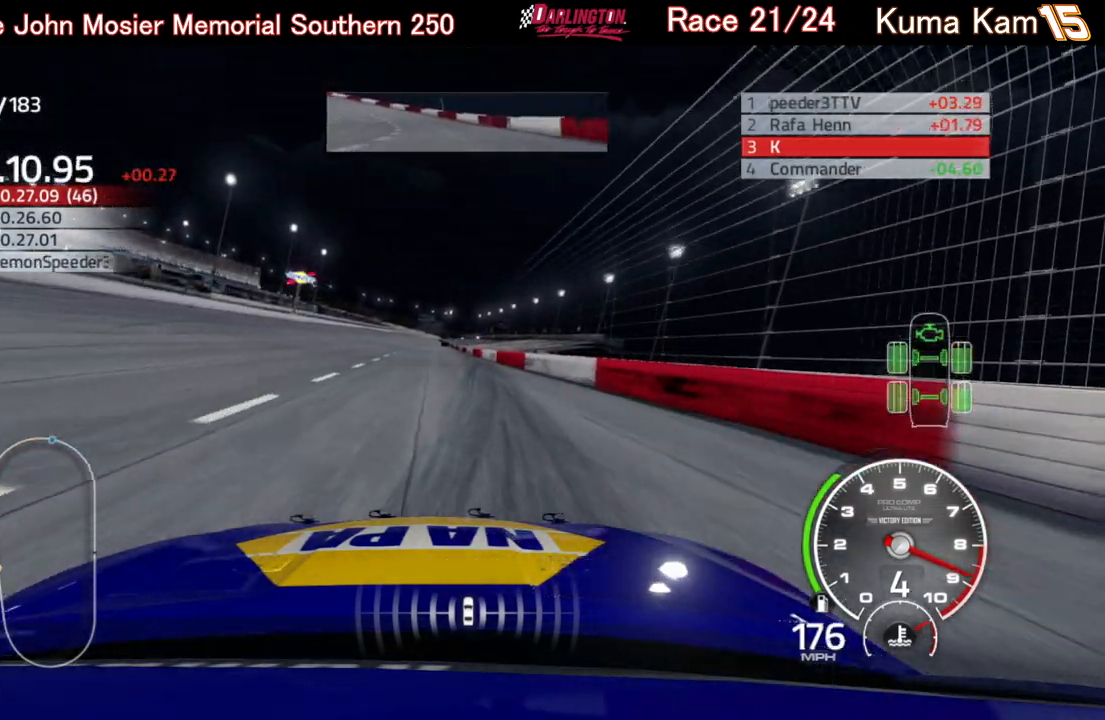
{"buttons": ["R2"], "left_stick": "down-left", "right_stick": "center", "events": [[83, "left_stick", "center"], [450, "left_stick", "down-left"]]}
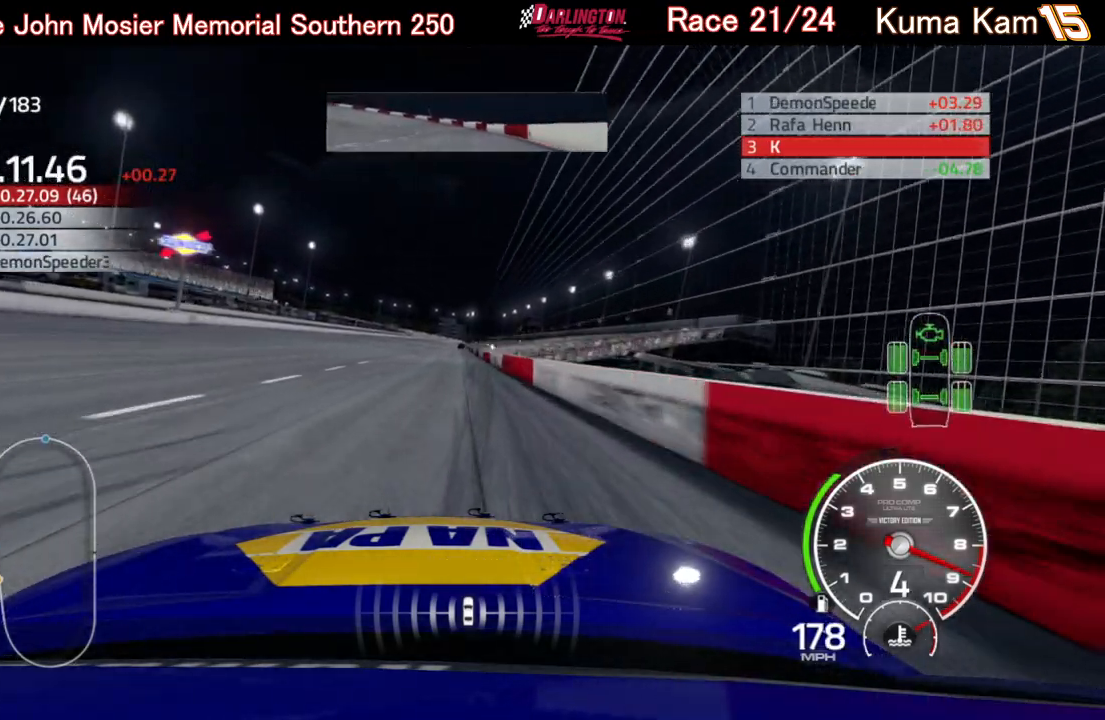
{"buttons": ["R2"], "left_stick": "center", "right_stick": "center", "events": [[100, "left_stick", "center"], [283, "left_stick", "right"], [383, "left_stick", "center"]]}
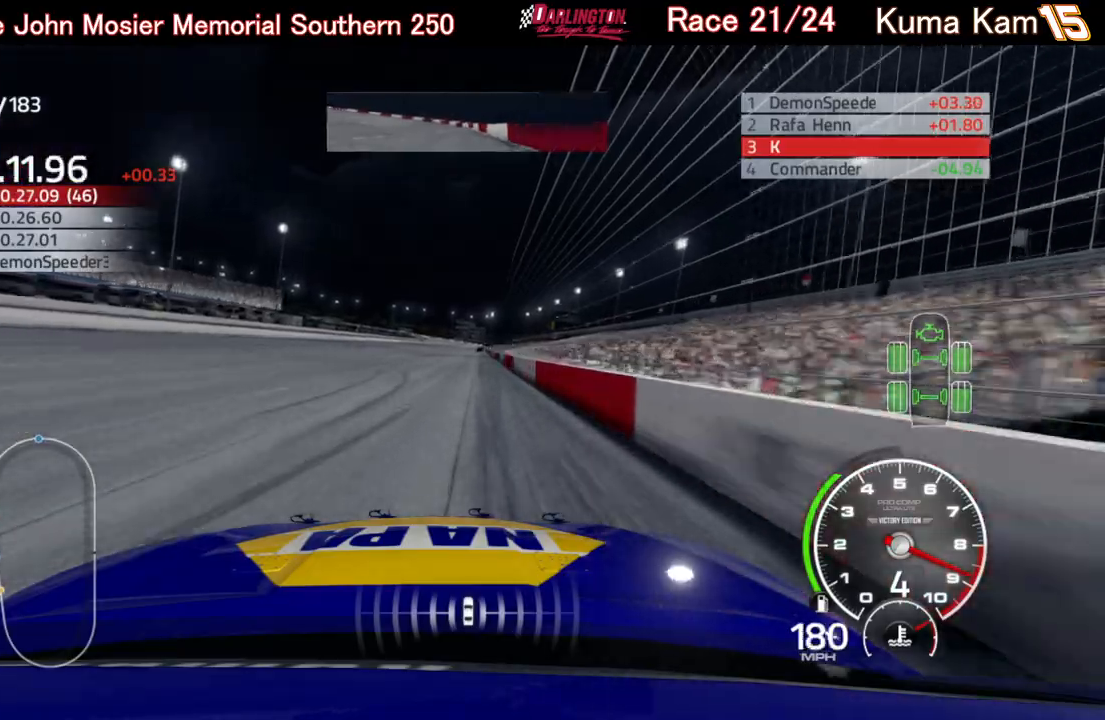
{"buttons": ["R2"], "left_stick": "up-right", "right_stick": "center", "events": [[117, "left_stick", "right"], [267, "left_stick", "center"], [467, "left_stick", "up-right"]]}
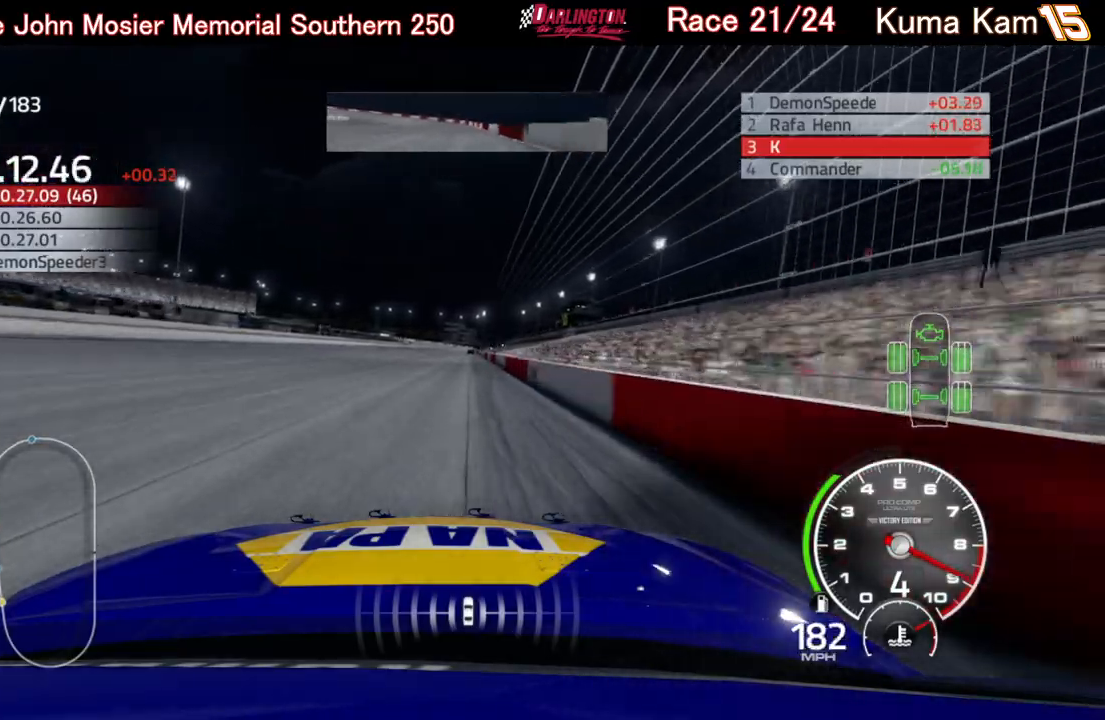
{"buttons": ["R2"], "left_stick": "center", "right_stick": "center", "events": [[117, "left_stick", "center"]]}
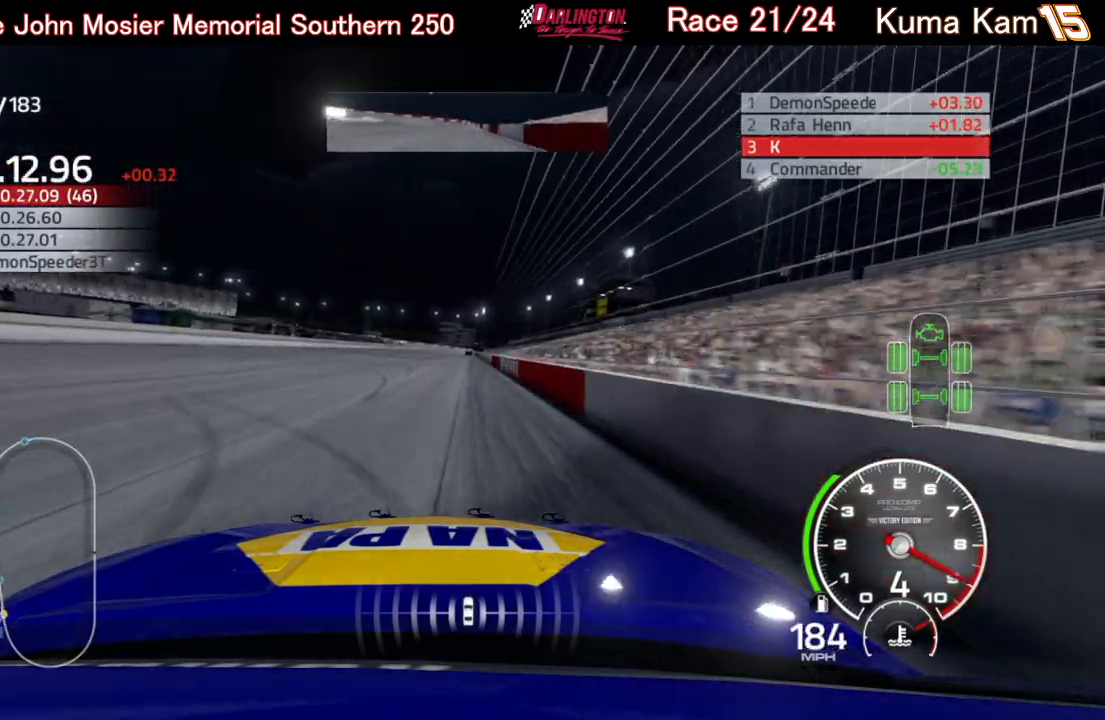
{"buttons": ["R2"], "left_stick": "right", "right_stick": "center", "events": [[233, "left_stick", "right"], [350, "left_stick", "center"], [483, "left_stick", "right"]]}
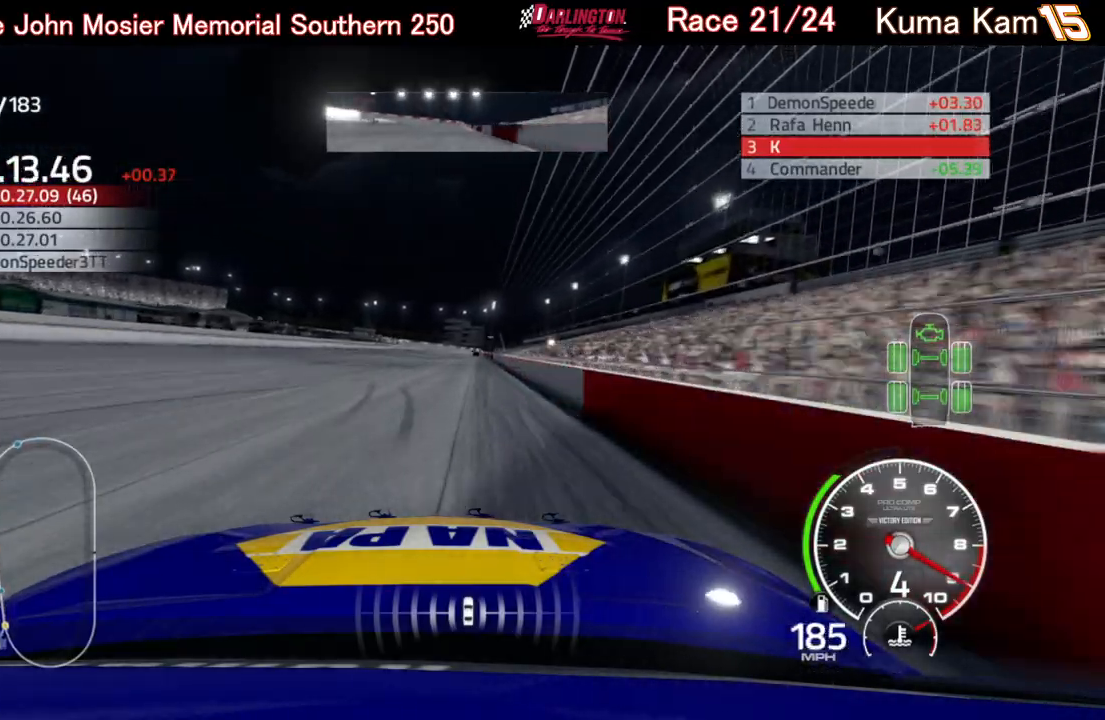
{"buttons": ["R2"], "left_stick": "center", "right_stick": "center", "events": [[100, "left_stick", "center"], [367, "left_stick", "right"], [467, "left_stick", "center"]]}
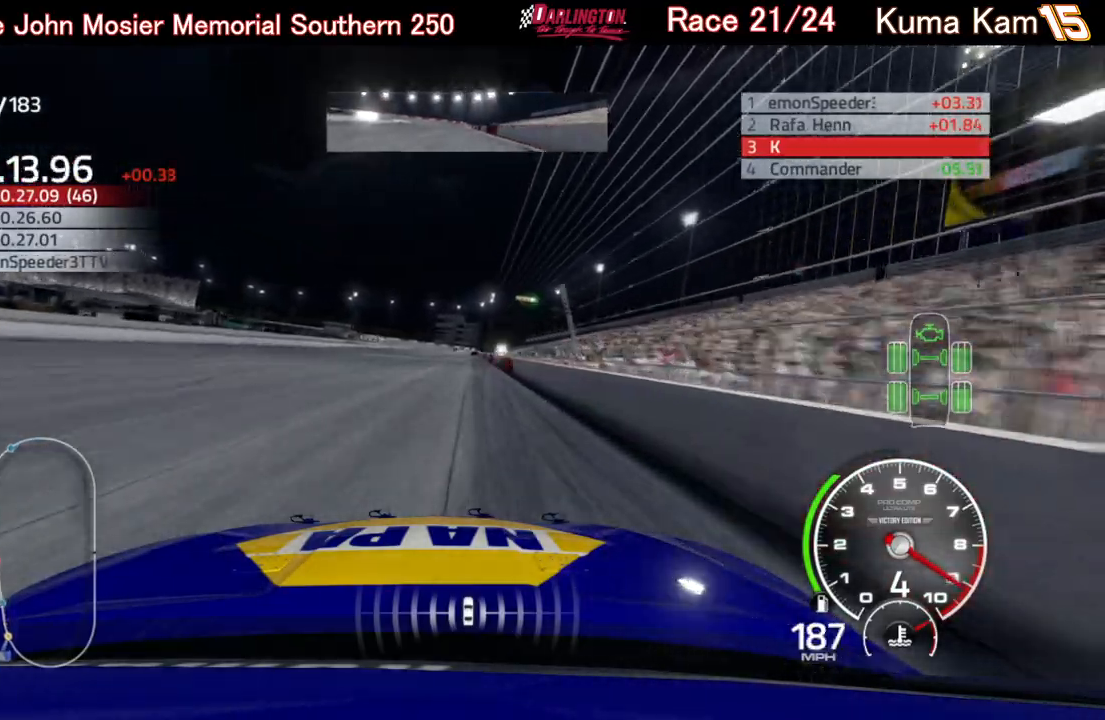
{"buttons": ["R2"], "left_stick": "center", "right_stick": "center", "events": [[250, "left_stick", "right"], [350, "left_stick", "center"]]}